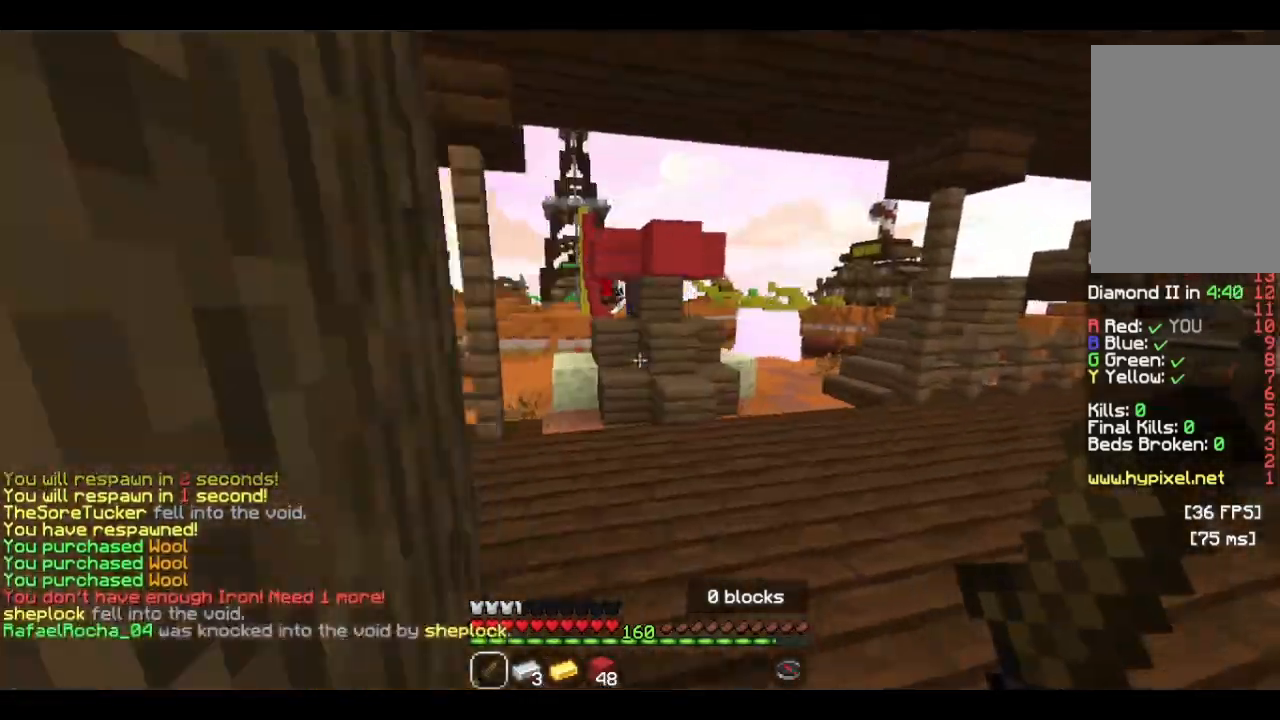
Gameplay with keyboard and mouse; each line is a JSON object with the keys and mouse buttons held at the frame after it. "events" lists presses ("down") and releases ("up") of "a", "d", "s", "w", "mouse_left" and "mouse_right" between this image and that frame as [ms after this image, input, new state], when the widget could be followed in between. "mouse_left", "mouse_right" = the "left", "right" buttons of the "mouse" list. No other keys are recorded. Fast repeated clicks can show as one long hold. Mouse movement is not recorded.
{"keys": ["w"], "mouse": [], "events": [[266, "d", "up"], [333, "a", "down"], [500, "a", "up"]]}
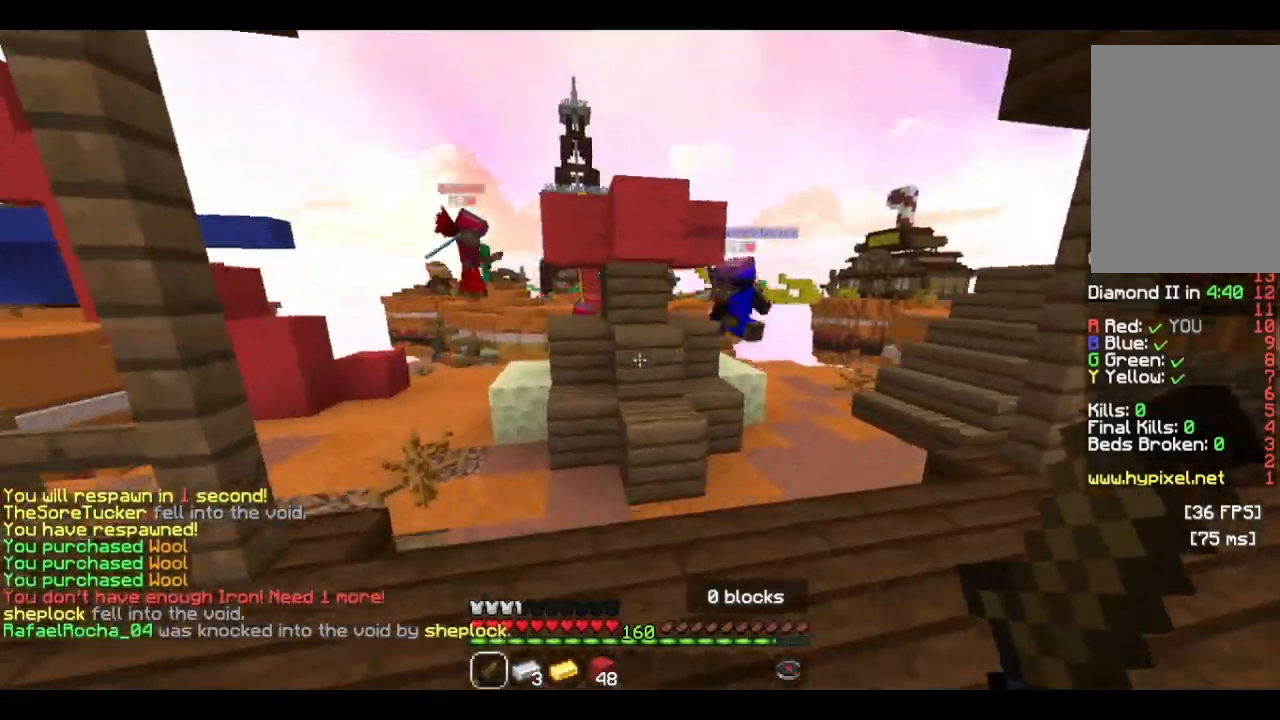
{"keys": ["w"], "mouse": [], "events": [[66, "d", "down"], [400, "d", "up"]]}
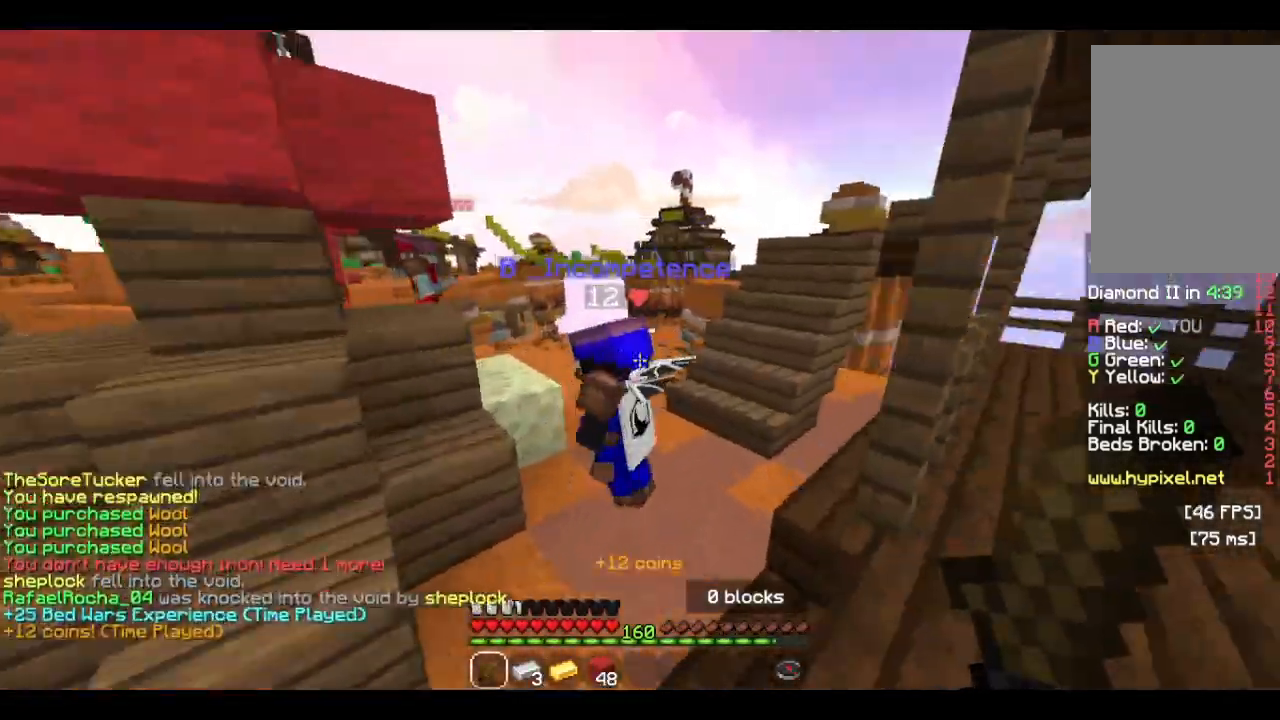
{"keys": ["w"], "mouse": ["left"], "events": [[66, "mouse_left", "down"], [133, "mouse_left", "up"], [166, "s", "down"], [266, "mouse_left", "down"], [400, "s", "up"]]}
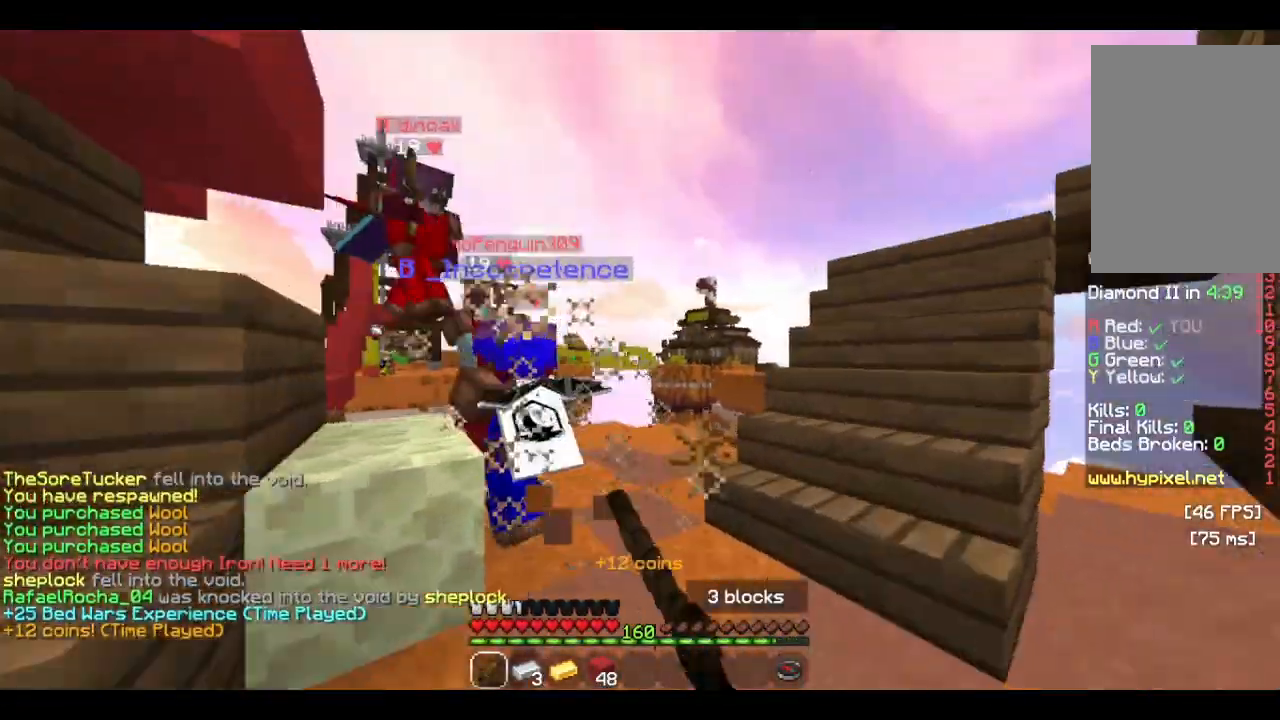
{"keys": ["s", "w"], "mouse": ["left"], "events": [[66, "mouse_left", "up"], [166, "mouse_left", "down"], [333, "mouse_left", "up"], [366, "mouse_left", "down"], [400, "s", "down"]]}
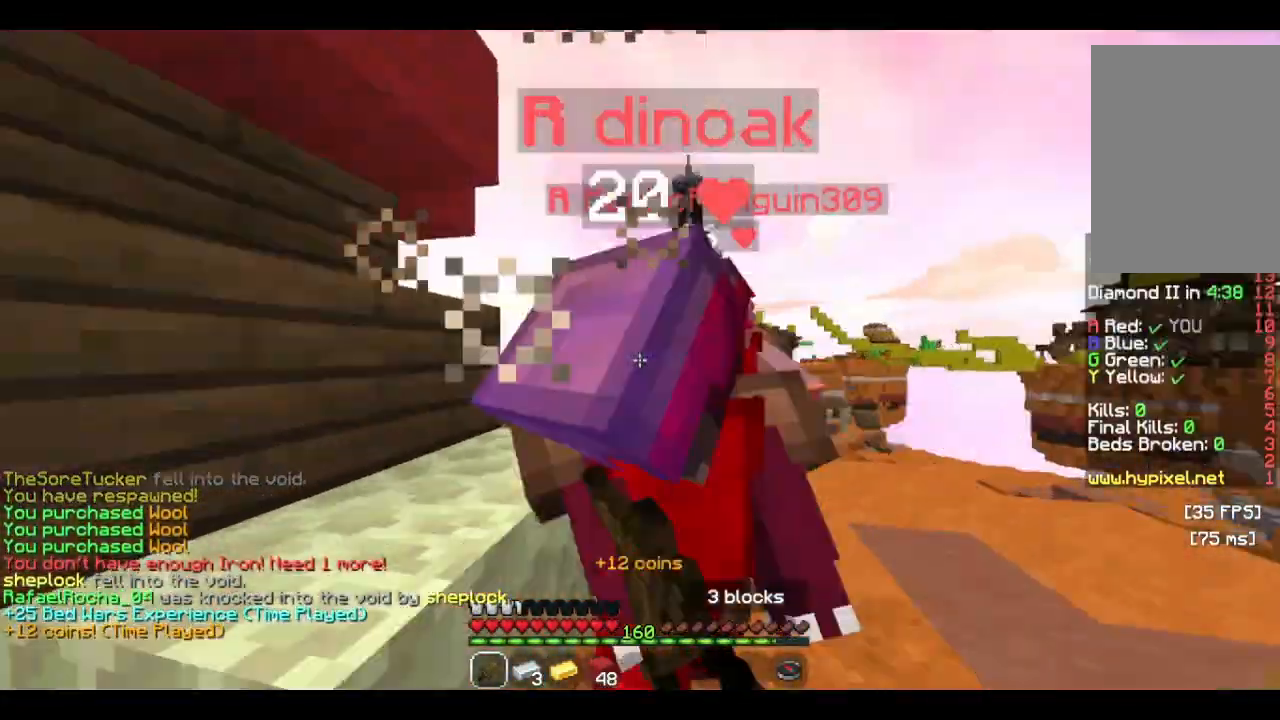
{"keys": ["a", "s"], "mouse": ["left"], "events": [[33, "w", "up"], [66, "a", "down"], [333, "mouse_left", "up"], [400, "mouse_left", "down"]]}
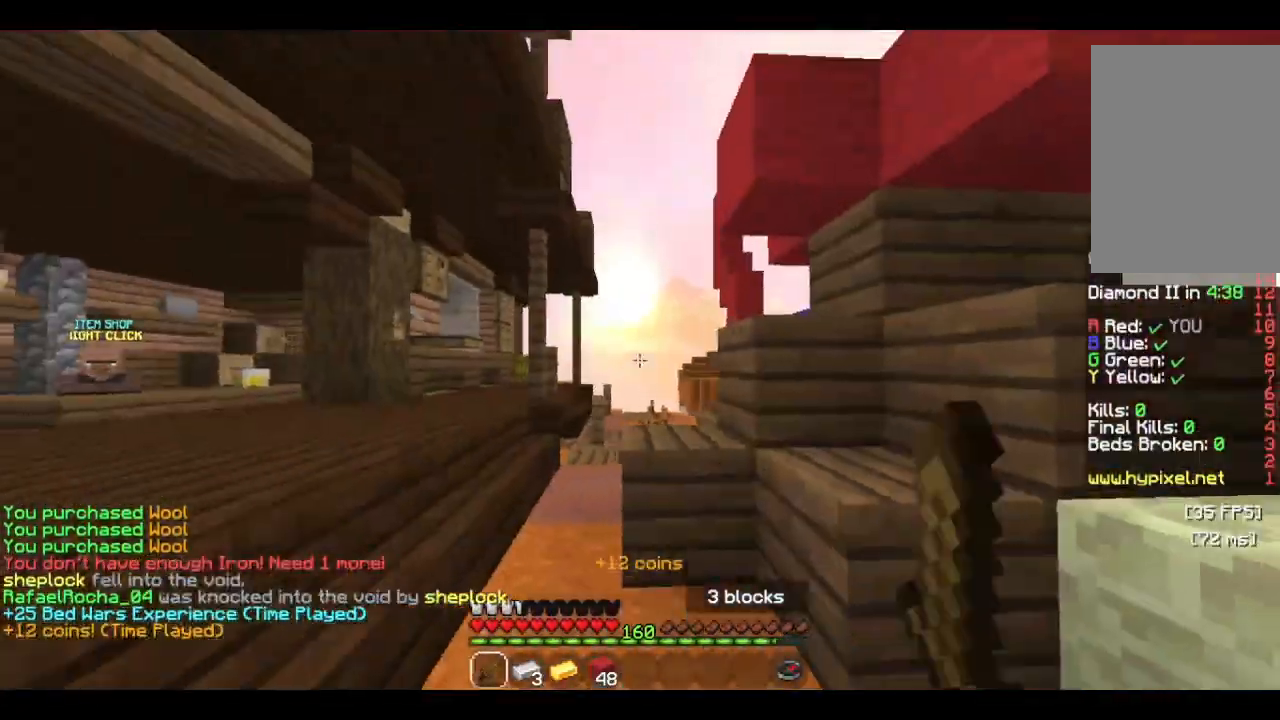
{"keys": ["a", "w"], "mouse": ["left"], "events": [[66, "mouse_left", "up"], [133, "s", "up"], [166, "mouse_left", "down"], [200, "w", "down"], [266, "mouse_left", "up"], [333, "mouse_left", "down"]]}
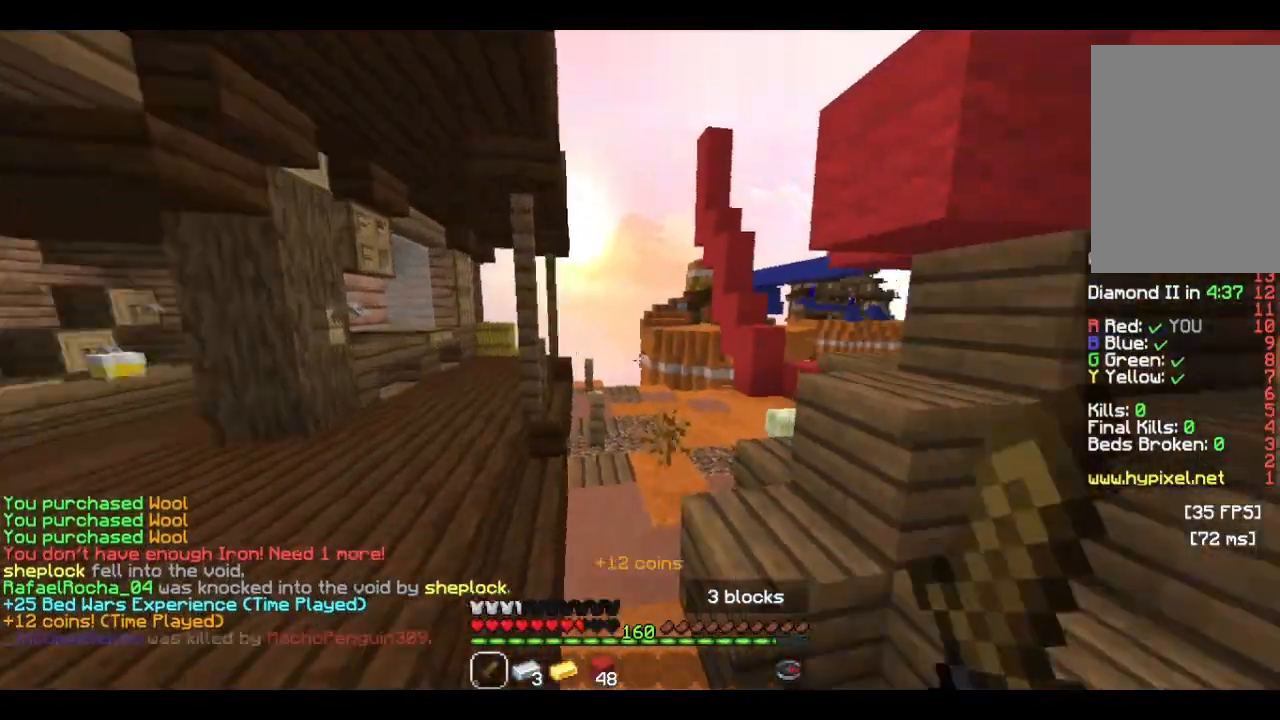
{"keys": ["d", "s"], "mouse": ["left"], "events": [[100, "w", "up"], [133, "mouse_left", "up"], [166, "s", "down"], [266, "mouse_left", "down"], [300, "a", "up"], [433, "d", "down"]]}
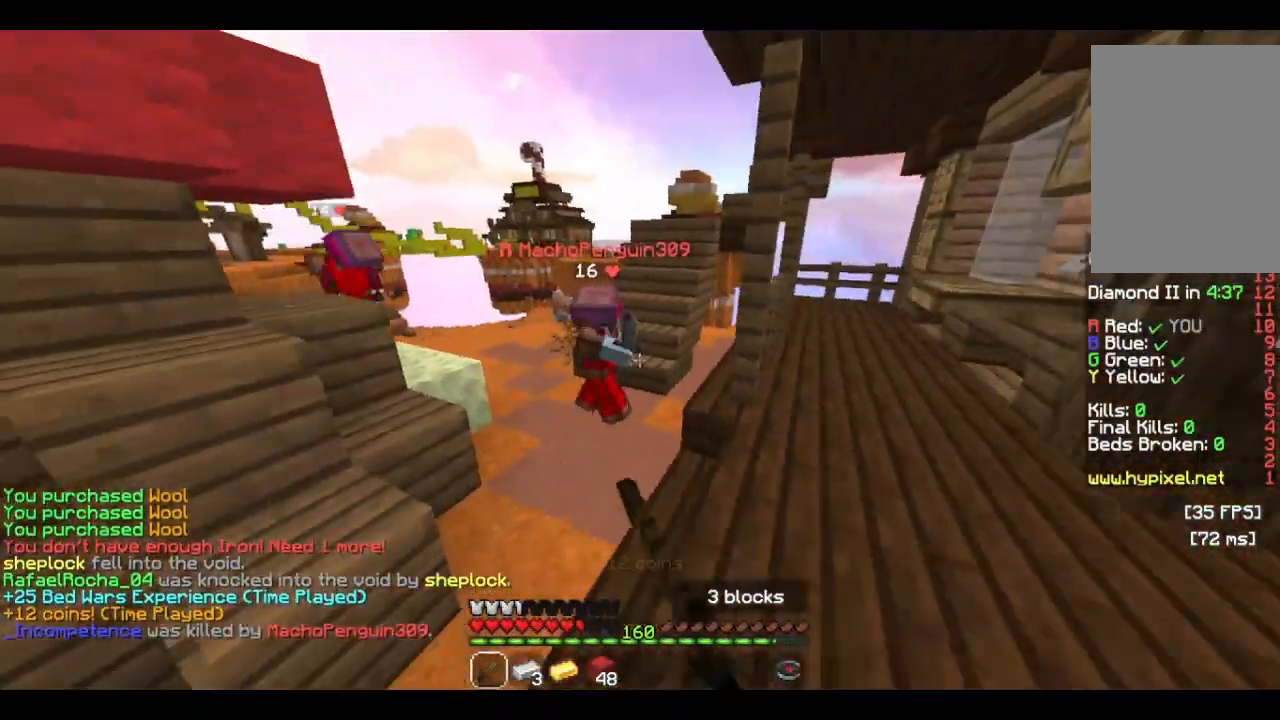
{"keys": ["d", "w"], "mouse": [], "events": [[66, "mouse_left", "up"], [200, "s", "up"], [266, "s", "down"], [400, "s", "up"], [500, "w", "down"]]}
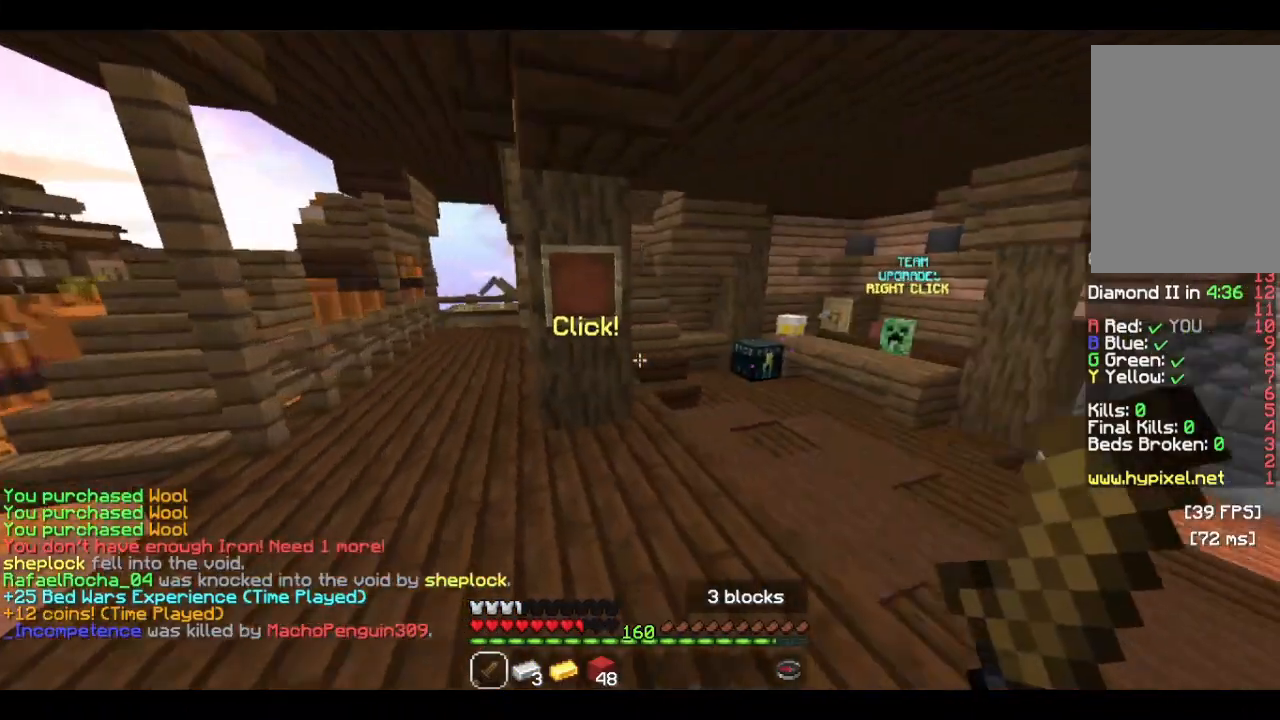
{"keys": ["w"], "mouse": [], "events": [[333, "d", "up"]]}
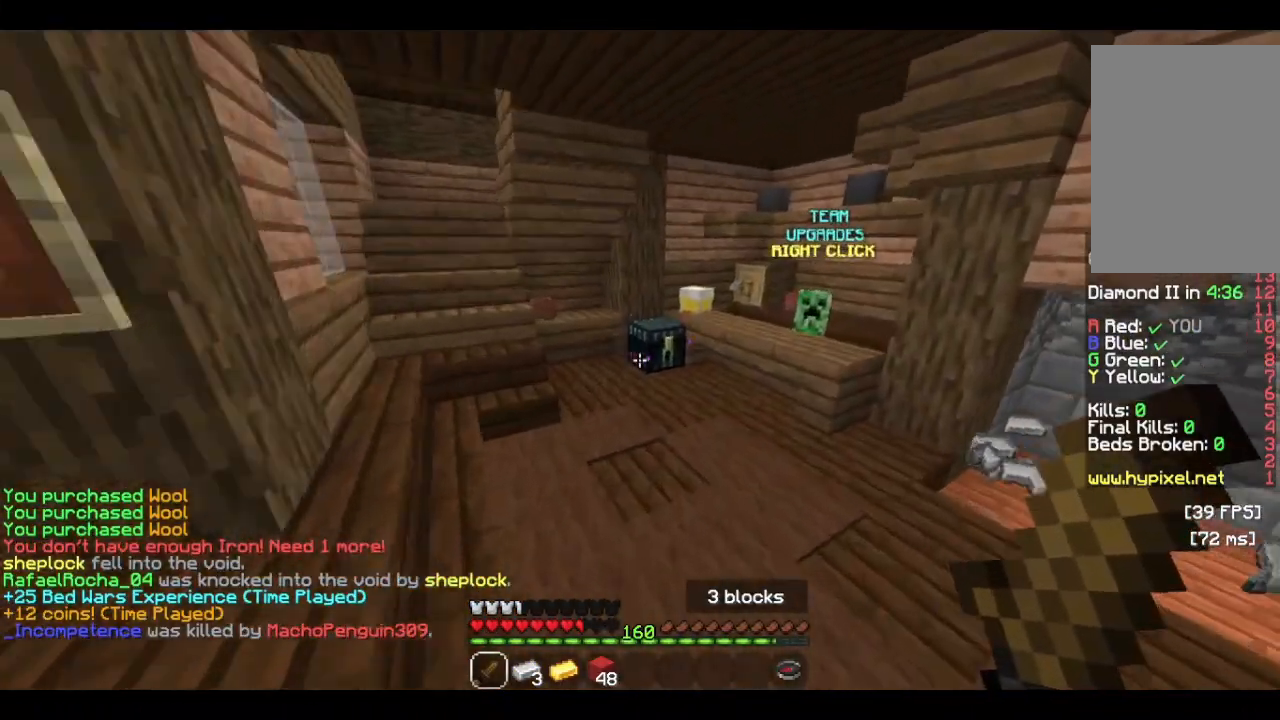
{"keys": ["w"], "mouse": [], "events": []}
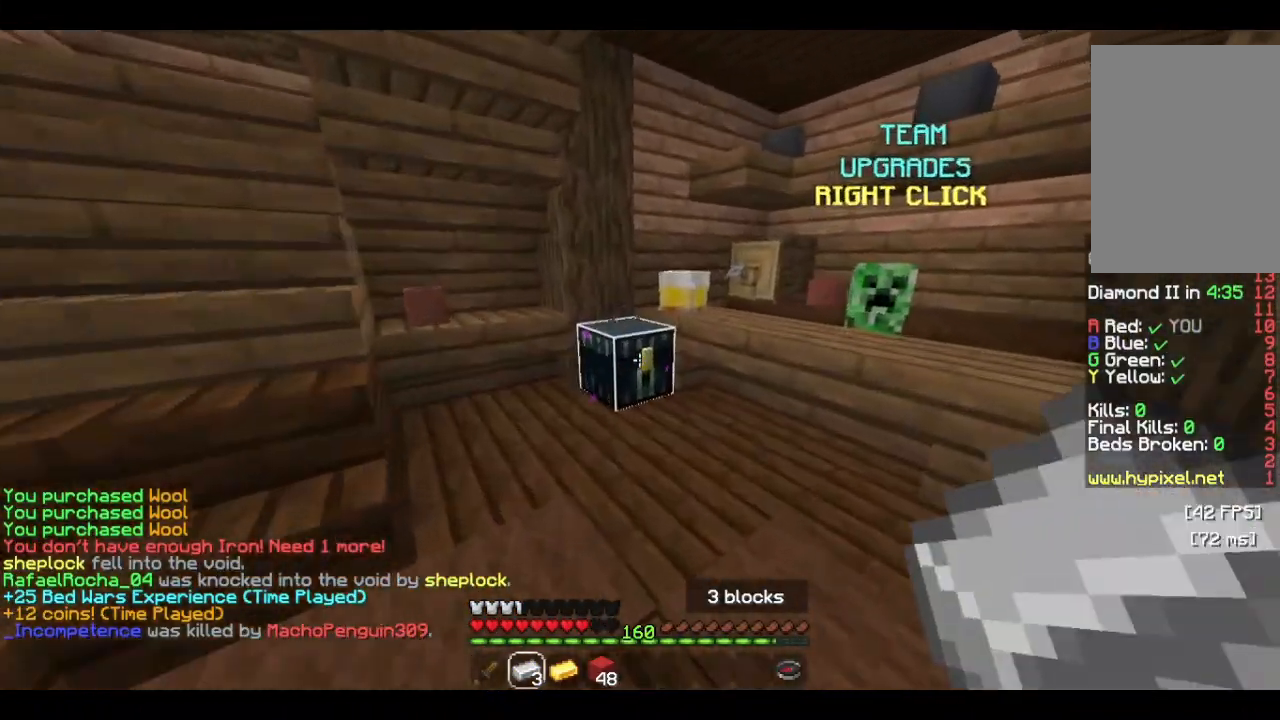
{"keys": [], "mouse": [], "events": [[33, "mouse_right", "down"], [66, "w", "up"], [266, "mouse_right", "up"]]}
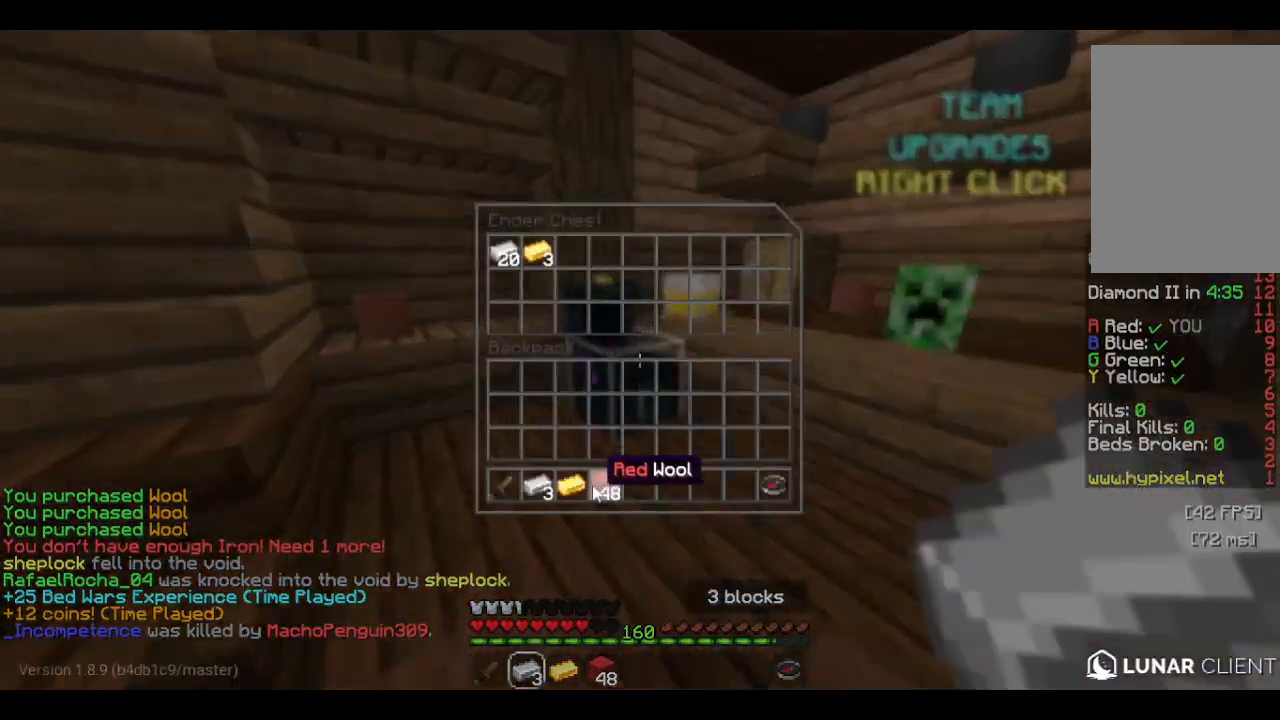
{"keys": [], "mouse": [], "events": []}
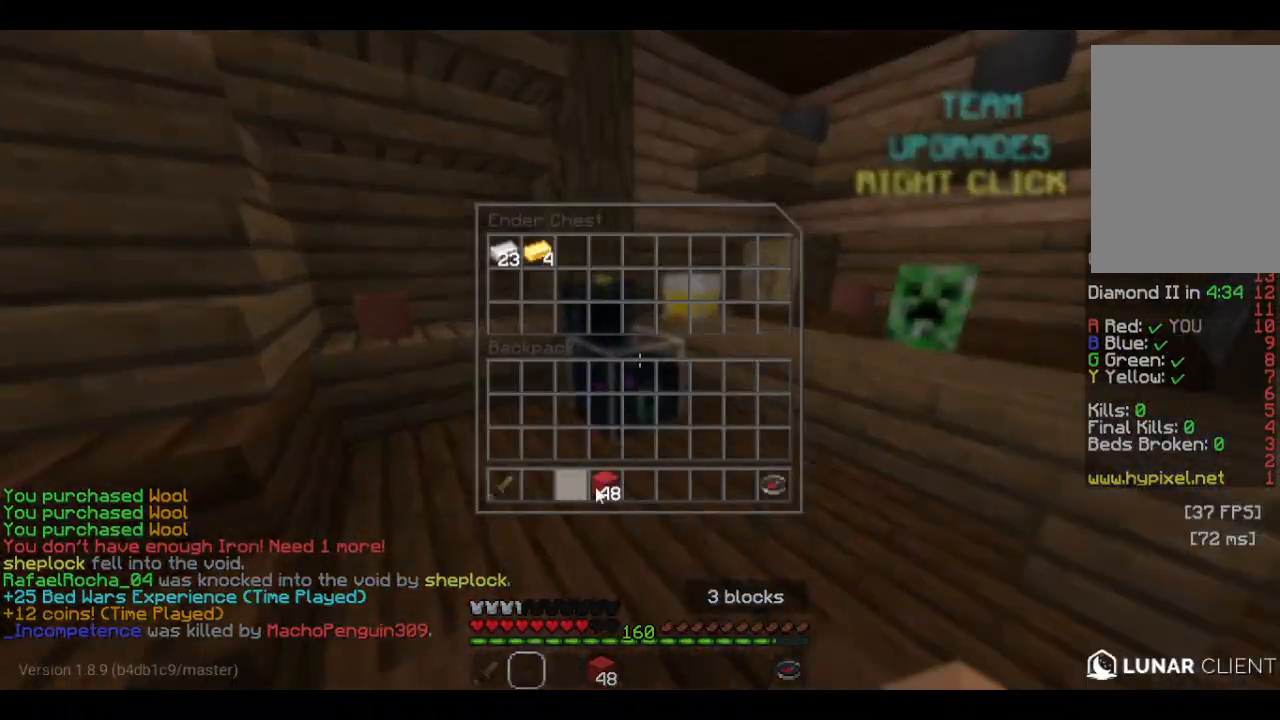
{"keys": ["a"], "mouse": [], "events": [[333, "a", "down"]]}
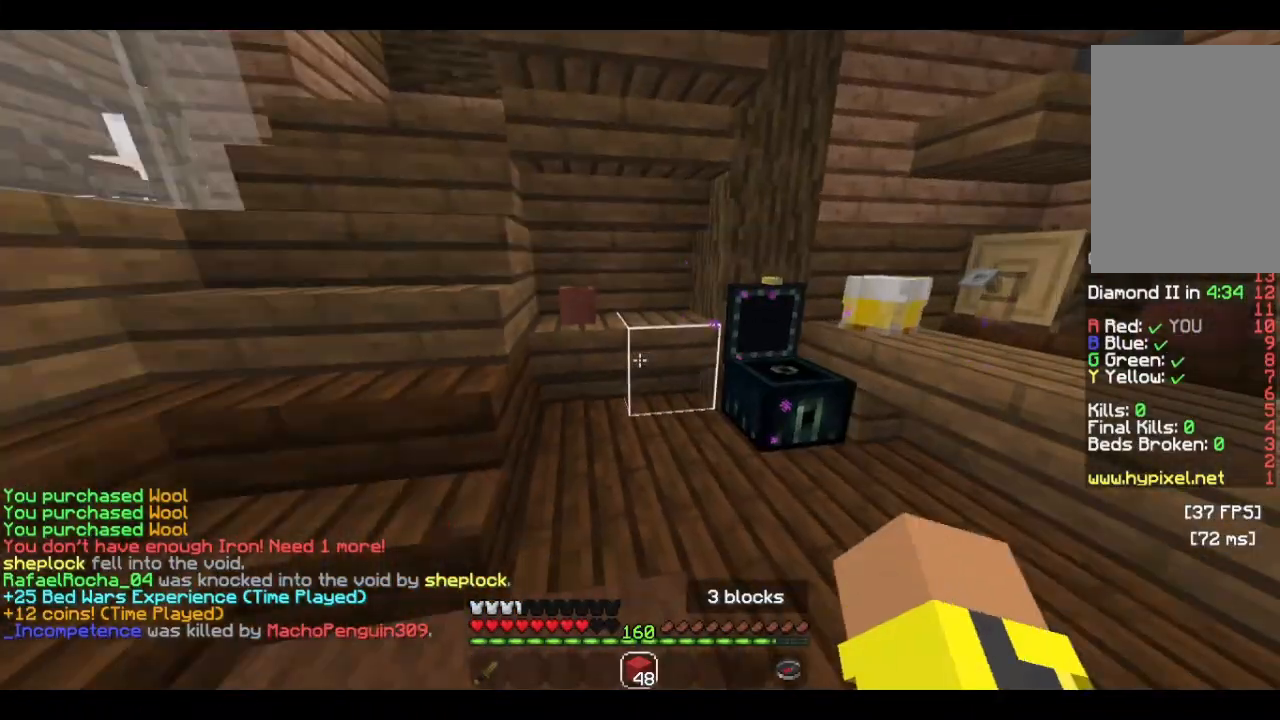
{"keys": ["a", "w"], "mouse": [], "events": [[233, "w", "down"]]}
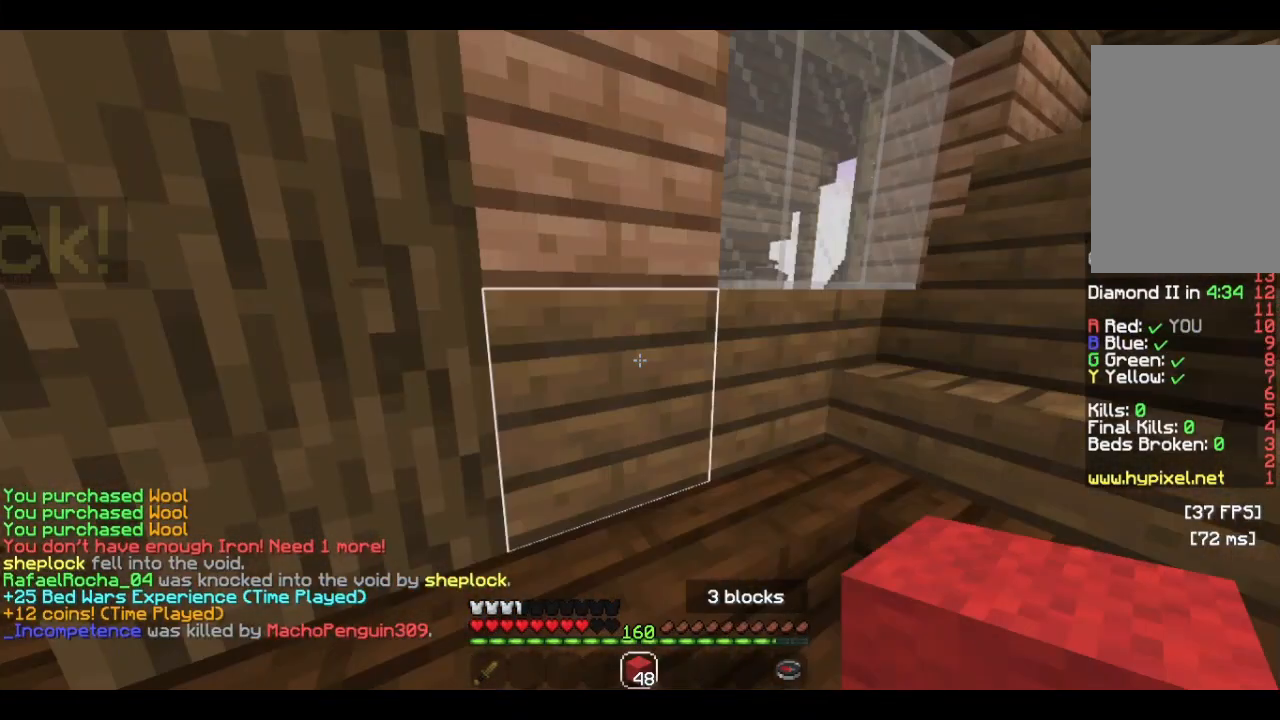
{"keys": ["w"], "mouse": [], "events": [[300, "w", "up"], [433, "w", "down"], [500, "a", "up"]]}
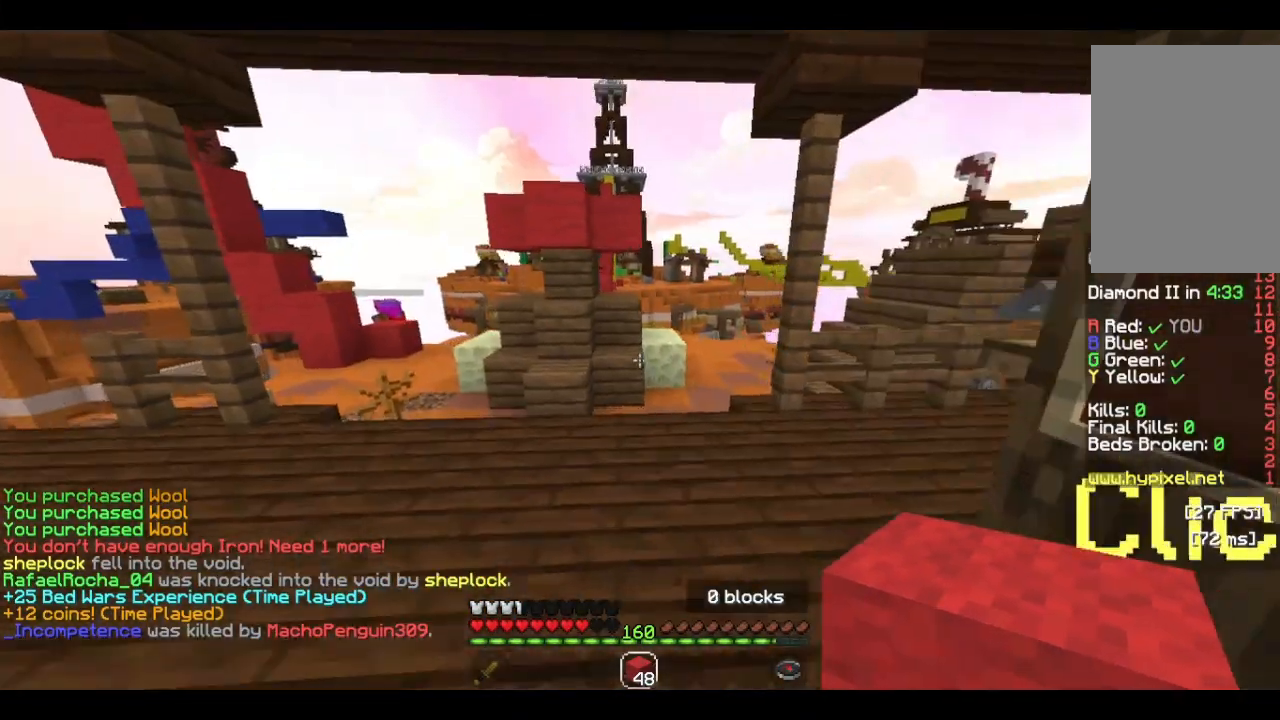
{"keys": ["w"], "mouse": []}